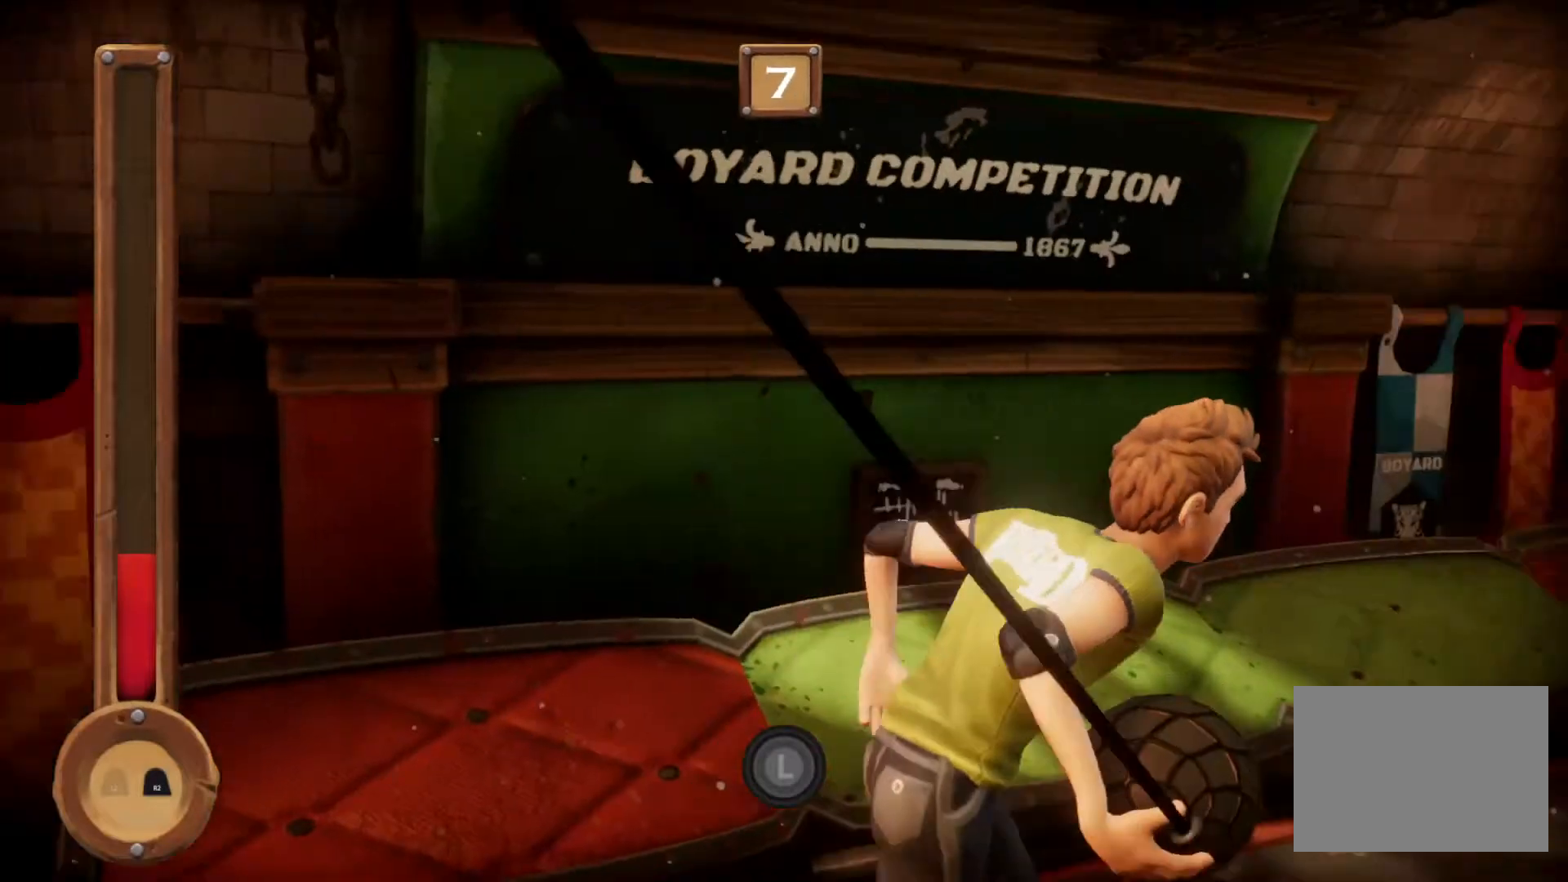
Gameplay with a controller (PlayStation layout); each line is a JSON object with the inputs held at the frame after it. "events" lists button and stick changes between this image and that frame as [ms after this image, input, new state], when the widget could be followed in between. Not read: CROSS L2 L3 R2 R3 left_stick right_stick.
{"buttons": ["L1", "R1"], "events": [[200, "L1", "down"]]}
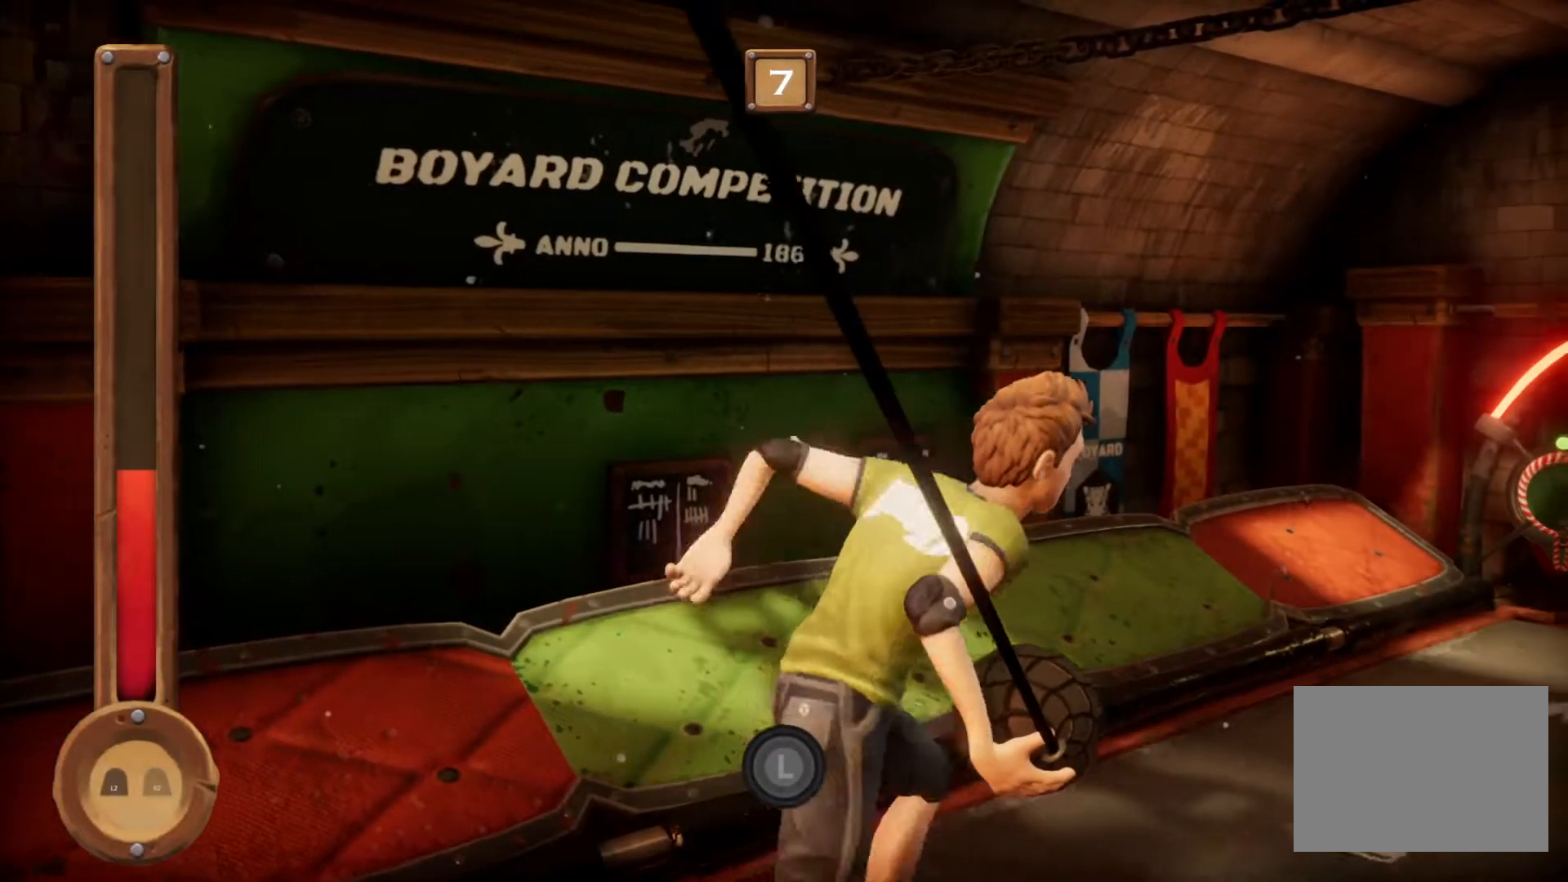
{"buttons": ["L1", "R1"], "events": []}
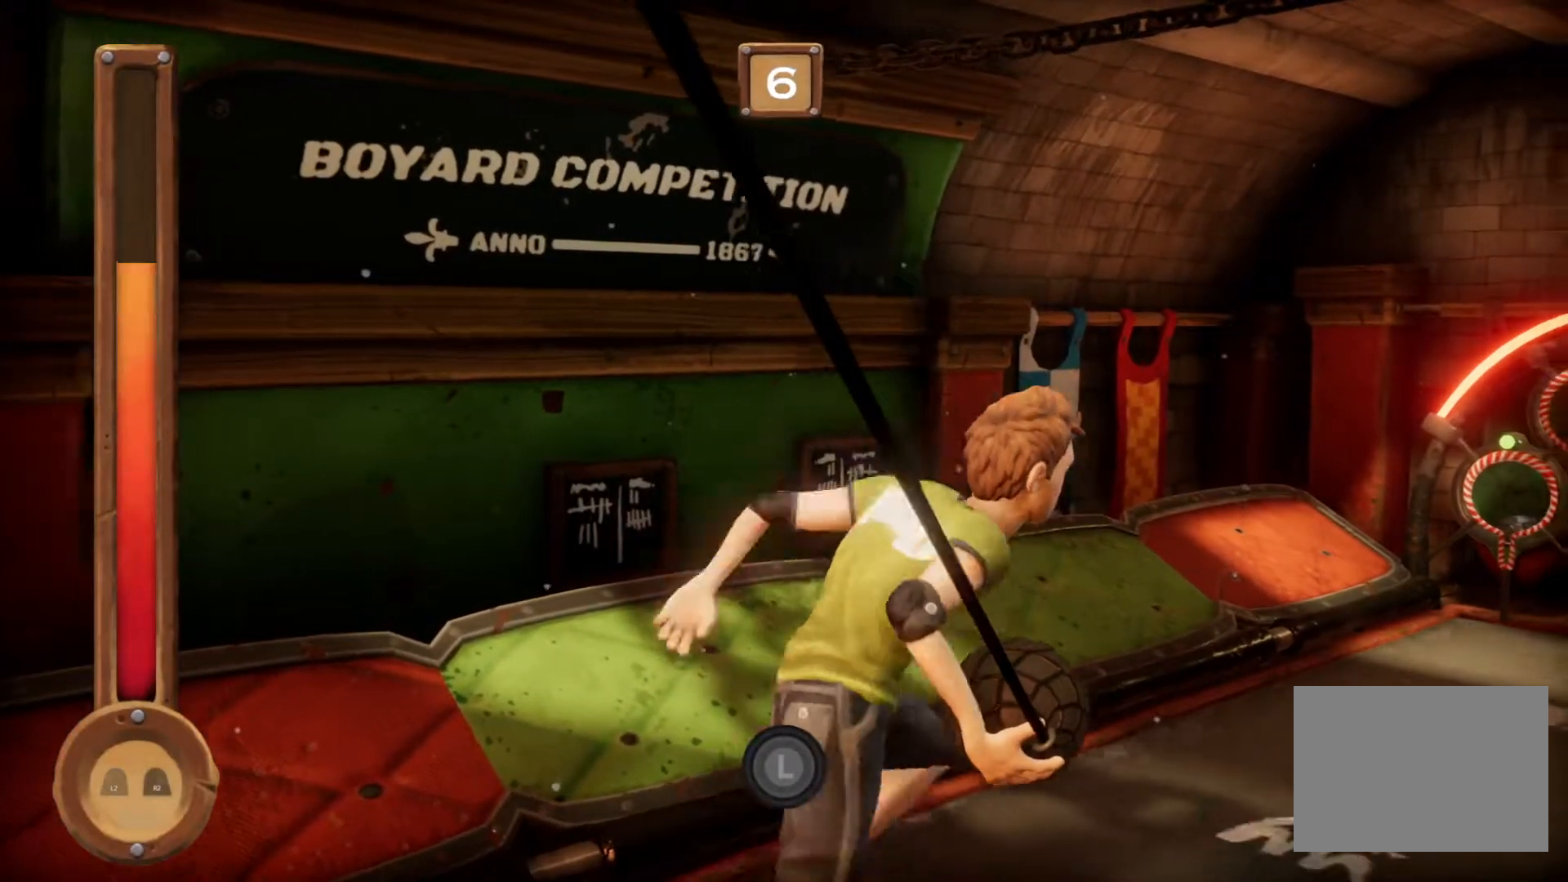
{"buttons": ["R1"], "events": [[401, "L1", "up"]]}
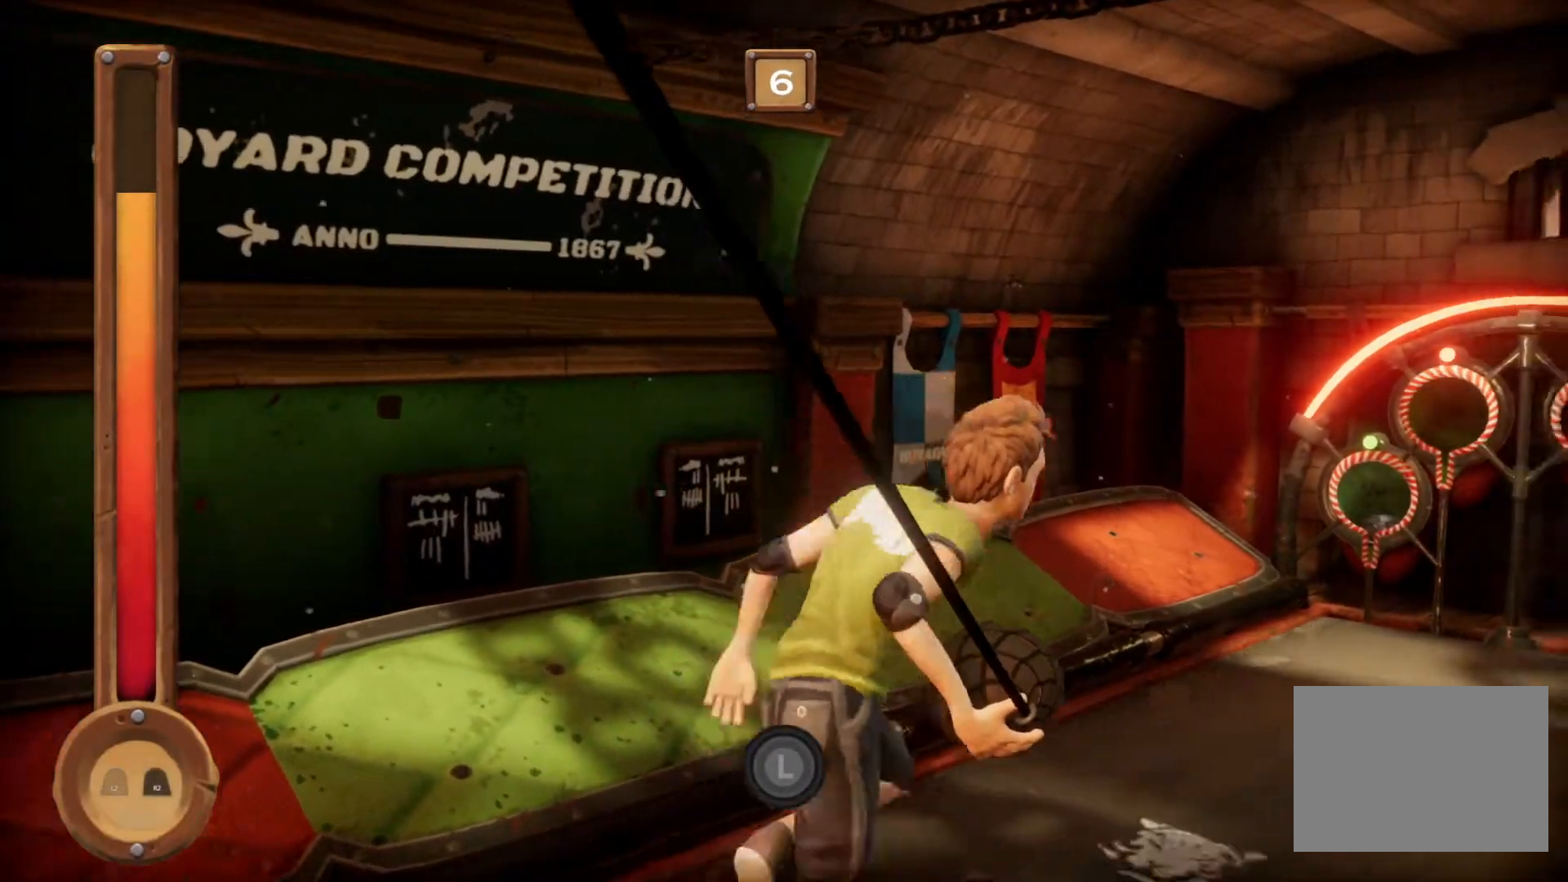
{"buttons": ["R1"], "events": []}
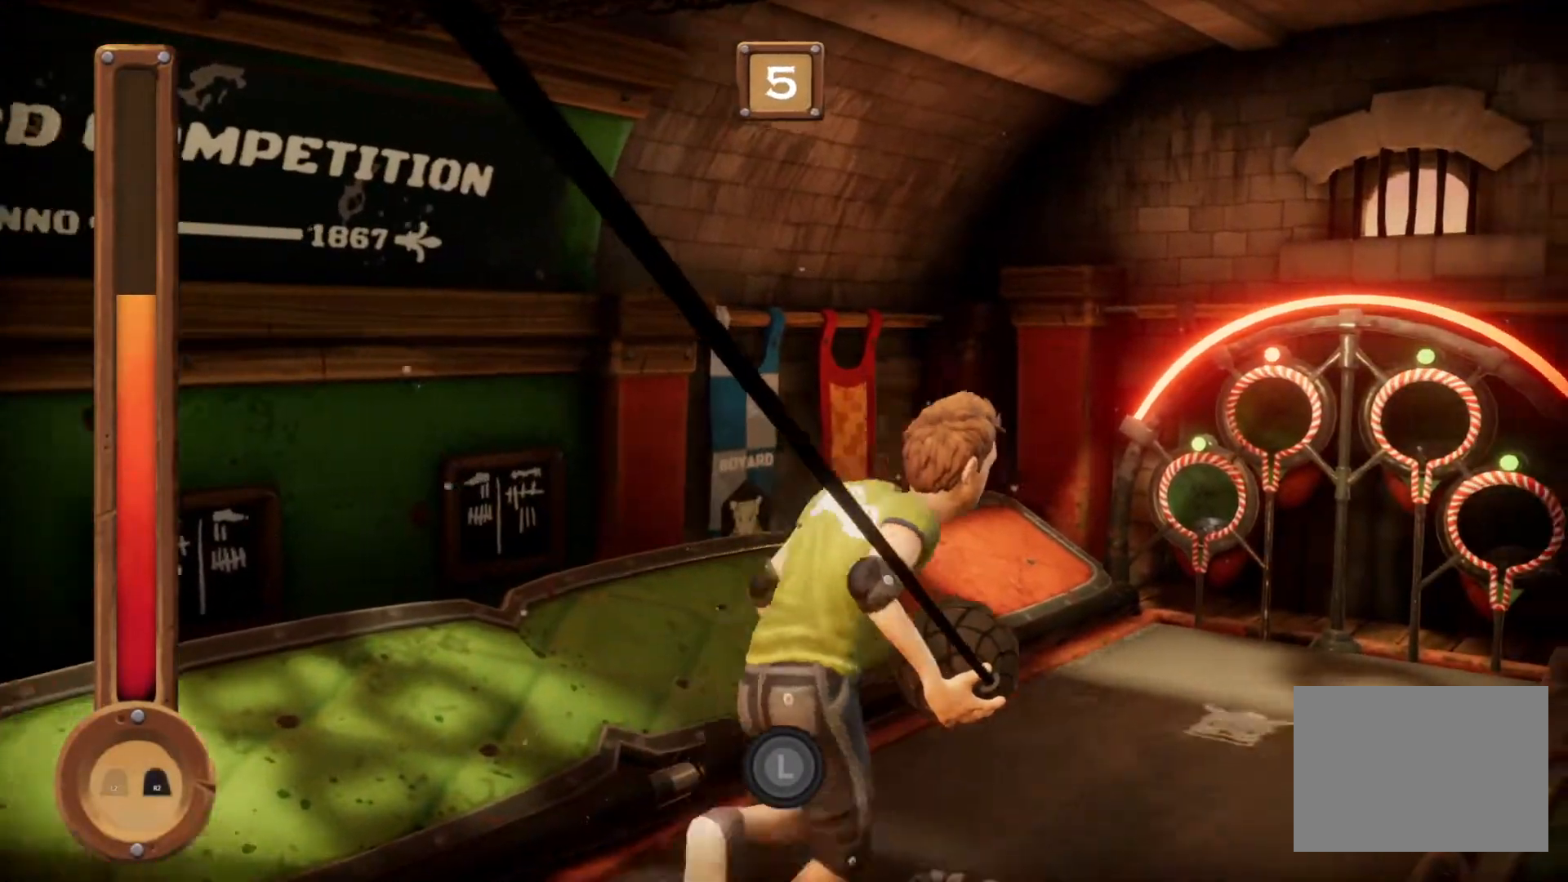
{"buttons": ["R1"], "events": []}
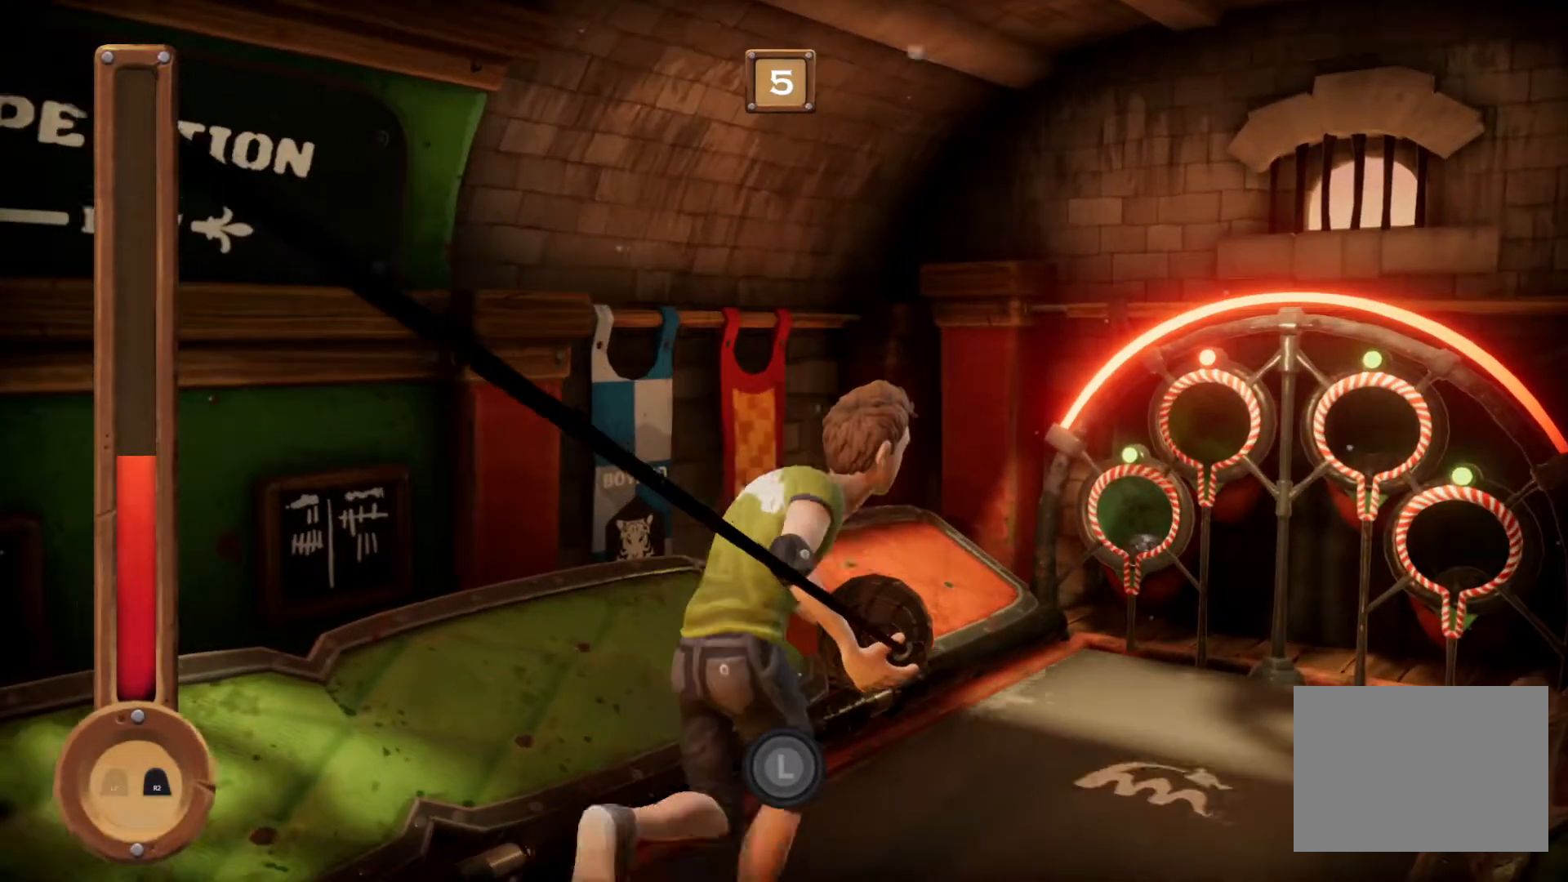
{"buttons": ["R1"], "events": []}
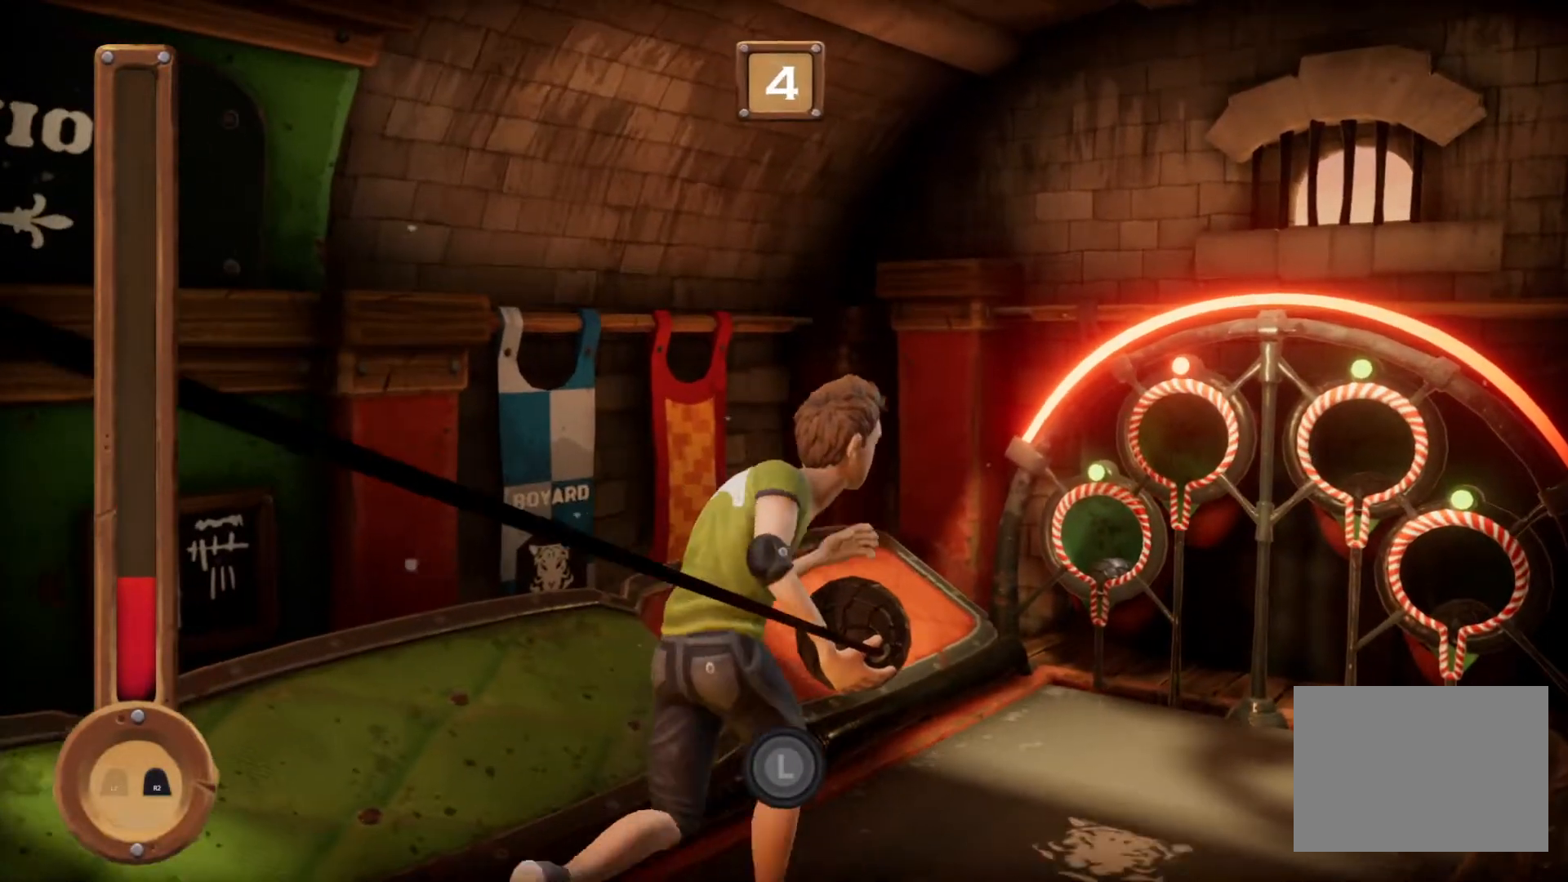
{"buttons": ["R1"], "events": []}
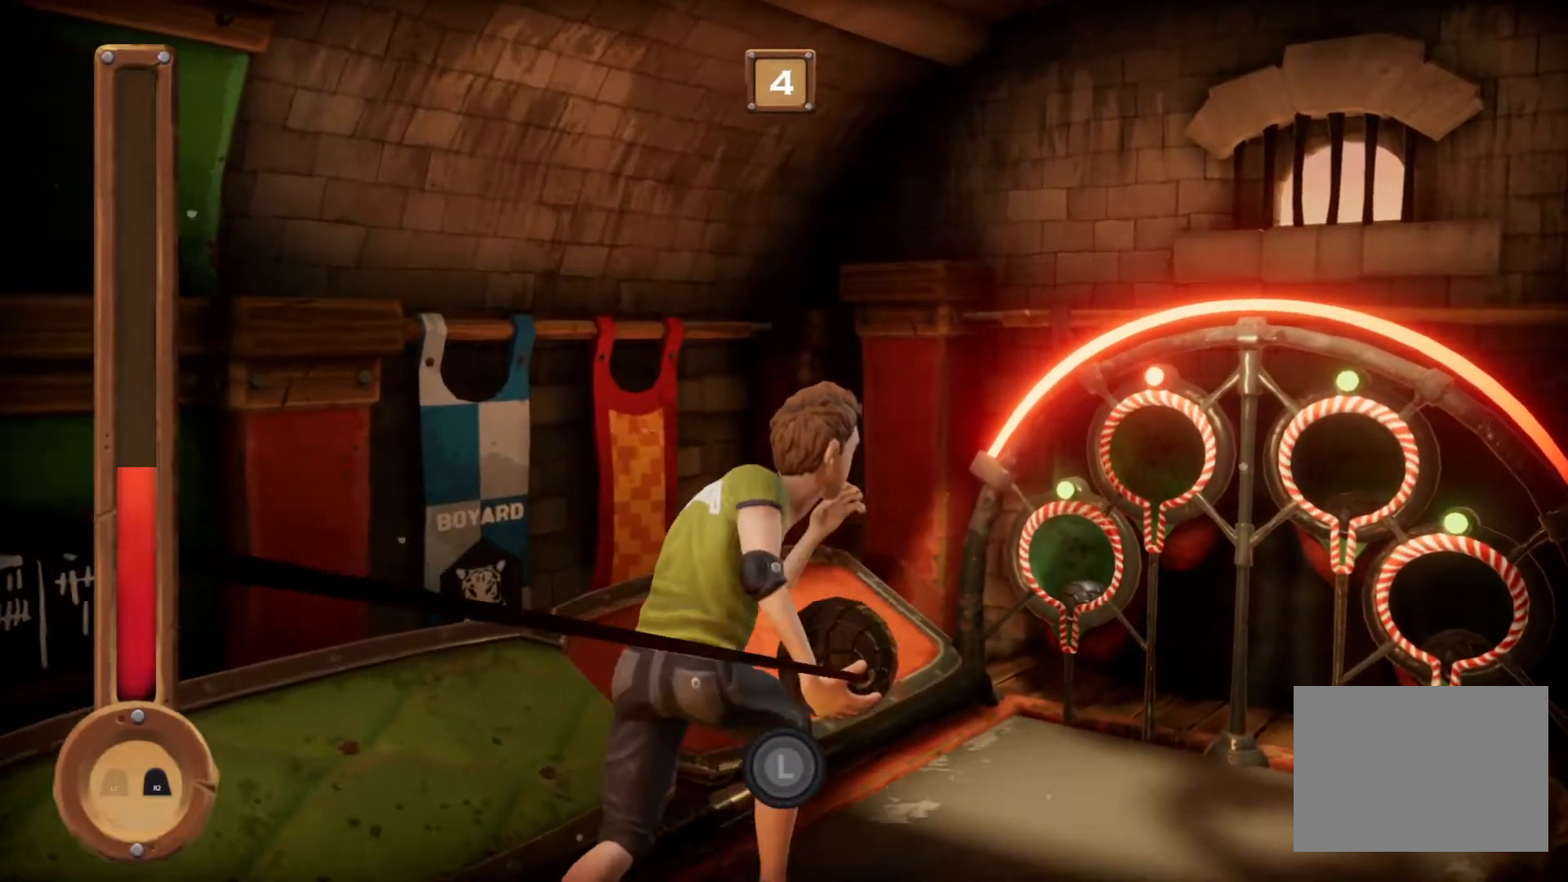
{"buttons": ["R1"], "events": []}
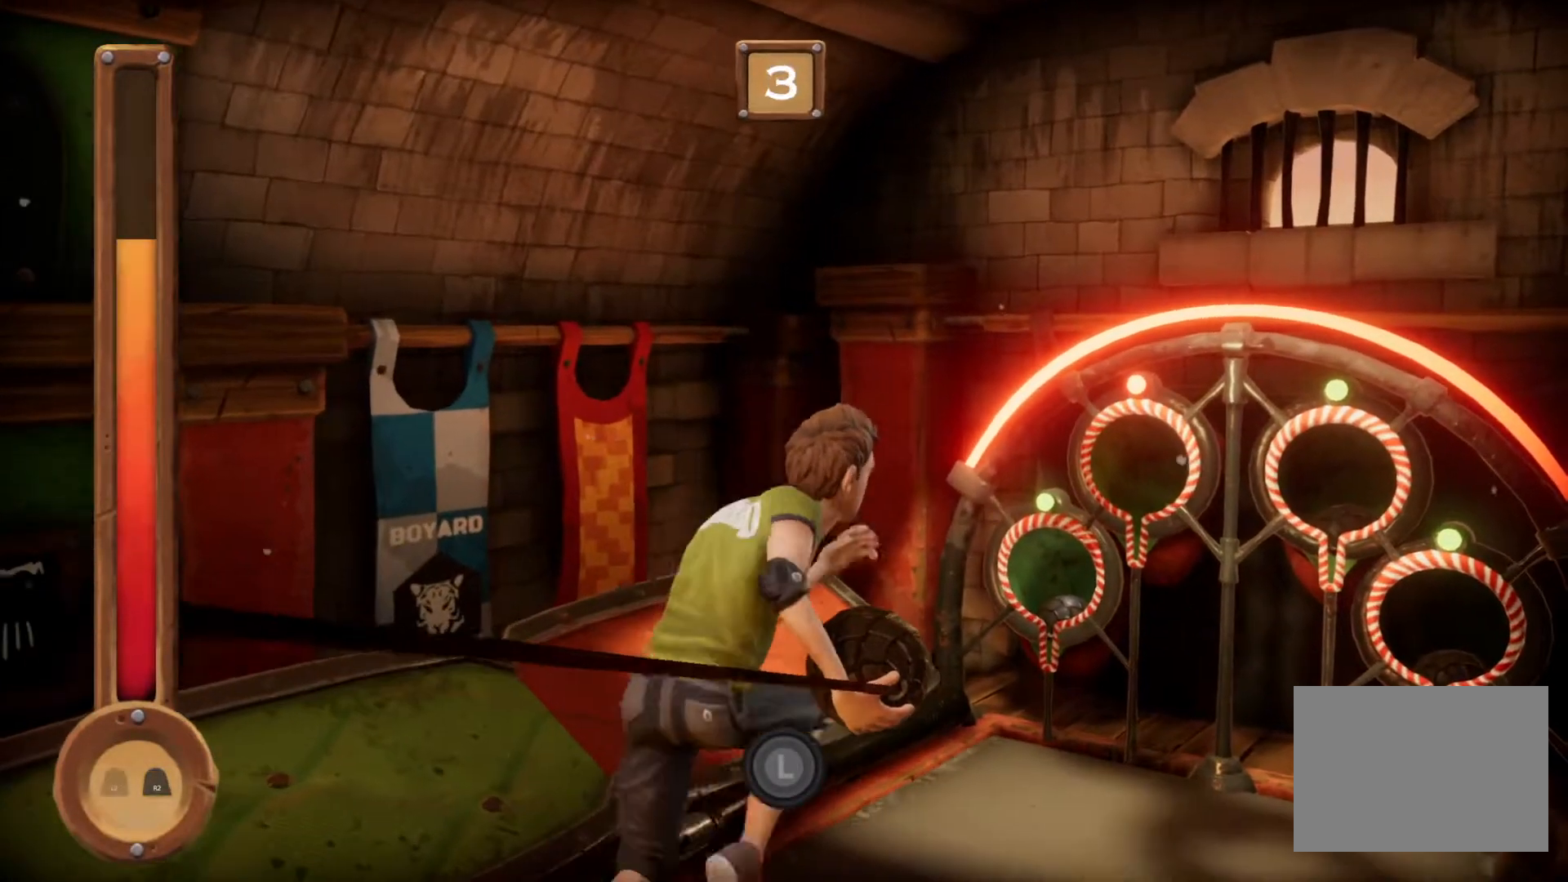
{"buttons": ["R1"]}